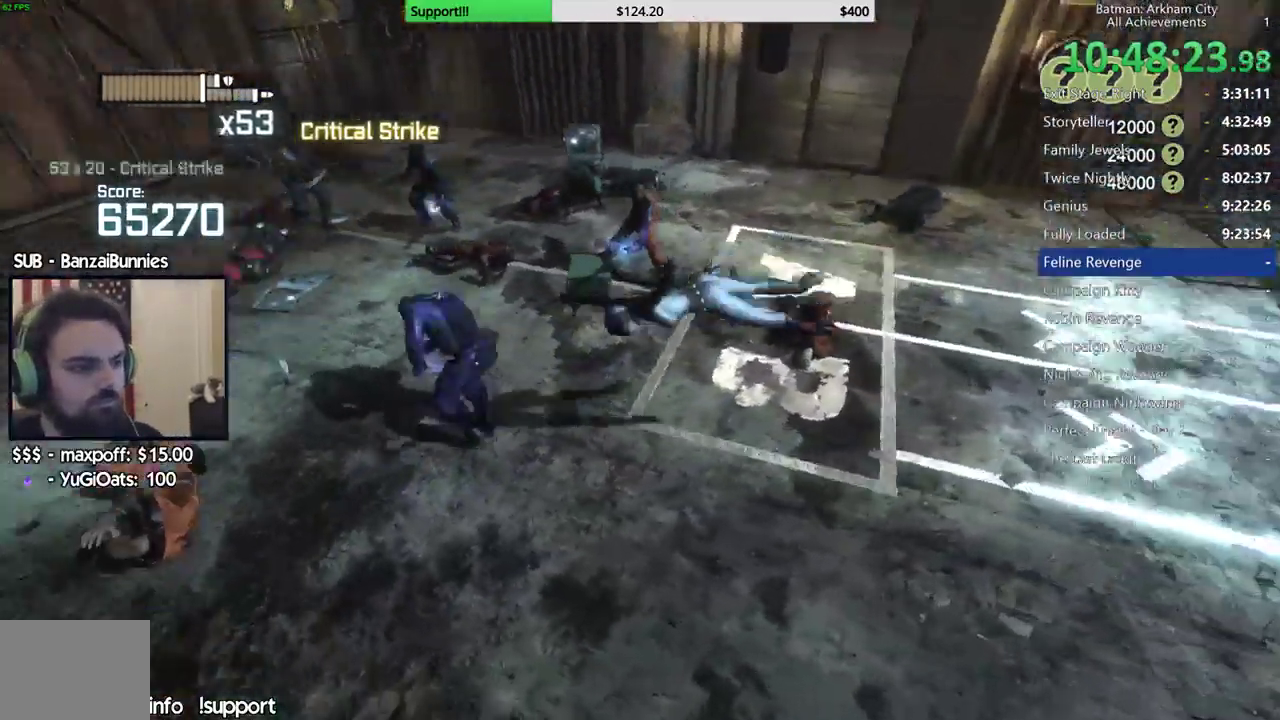
Gameplay with a controller (Xbox layout); each line is a JSON object with the inputs held at the frame after it. "events" lists button and stick changes between this image and that frame as [ms after this image, input, new state], when the widget could be followed in between. Not read: L1 R1.
{"buttons": ["X"], "left_stick": "up-left", "right_stick": "center", "events": [[117, "left_stick", "up-left"], [133, "right_stick", "center"], [200, "X", "down"], [300, "X", "up"], [350, "X", "down"], [433, "X", "up"], [483, "X", "down"]]}
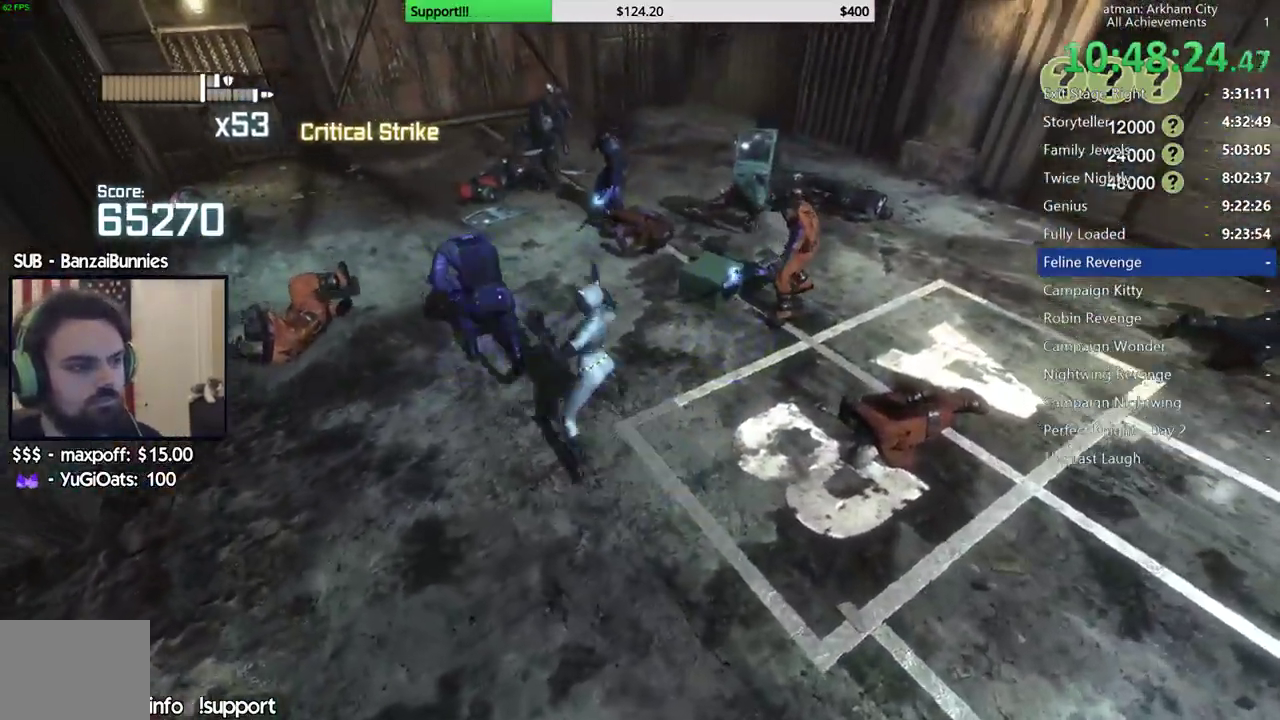
{"buttons": [], "left_stick": "up-right", "right_stick": "center", "events": [[117, "X", "up"], [283, "left_stick", "right"], [283, "right_stick", "right"], [417, "right_stick", "center"], [450, "left_stick", "up-right"]]}
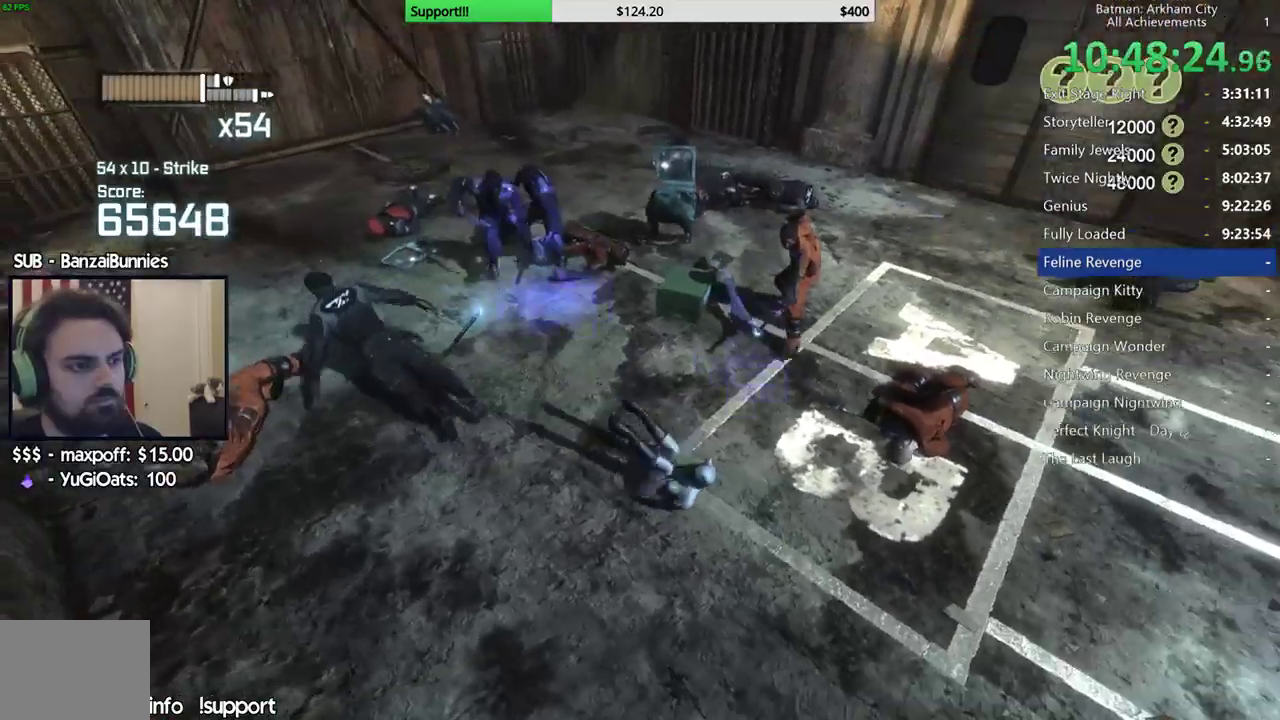
{"buttons": [], "left_stick": "up-right", "right_stick": "center", "events": [[83, "A", "down"], [183, "A", "up"], [250, "A", "down"], [350, "A", "up"]]}
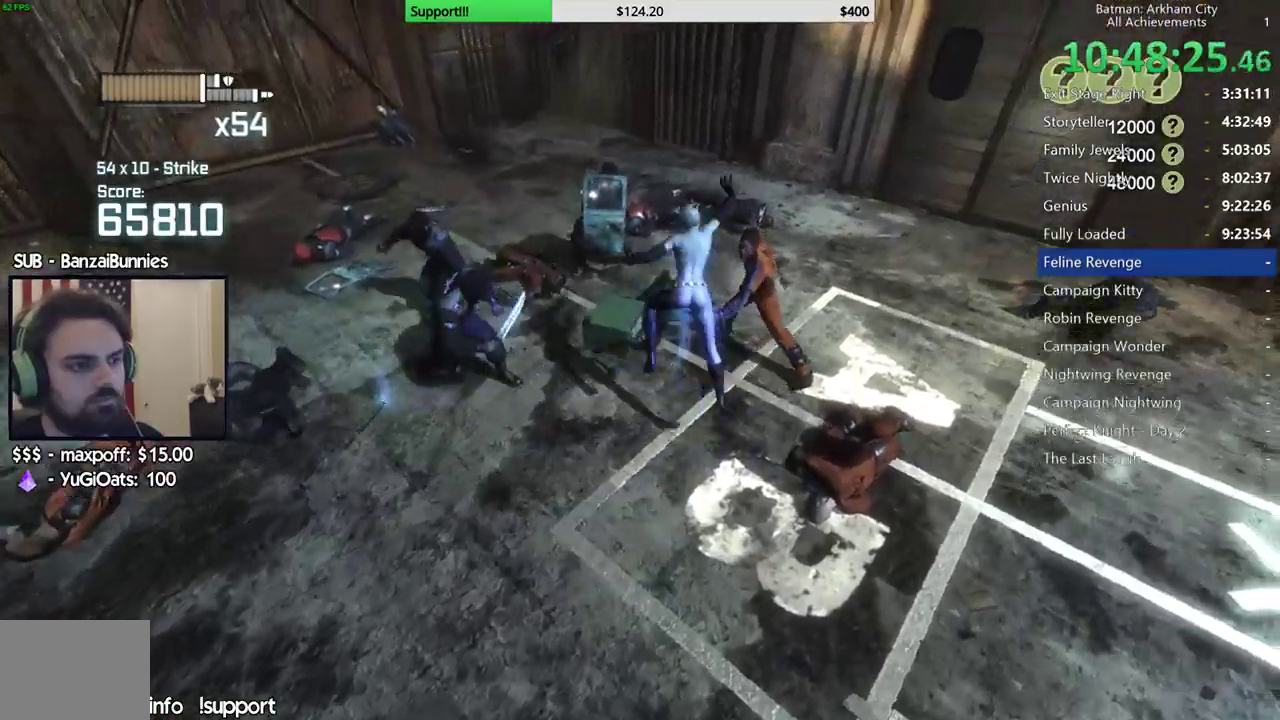
{"buttons": [], "left_stick": "left", "right_stick": "center", "events": [[33, "right_stick", "left"], [283, "left_stick", "center"], [400, "left_stick", "left"], [483, "right_stick", "center"]]}
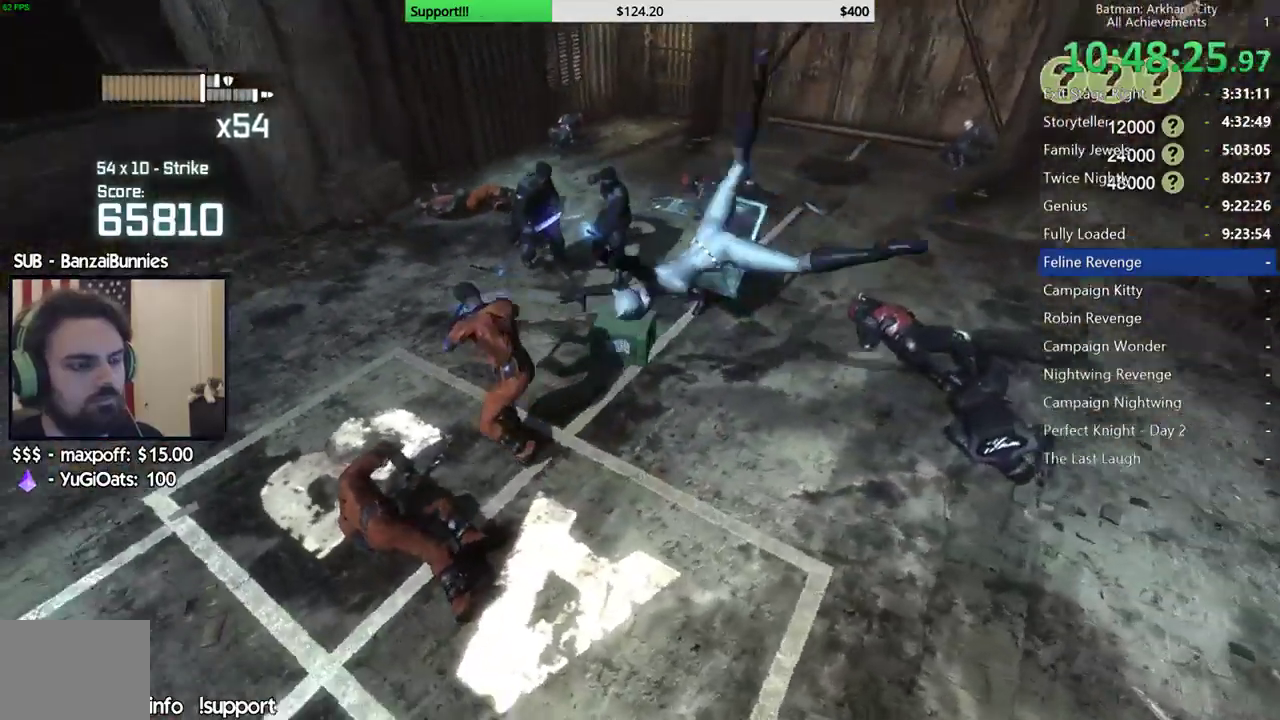
{"buttons": [], "left_stick": "up-left", "right_stick": "center", "events": [[17, "left_stick", "up-left"], [83, "X", "down"], [167, "X", "up"], [233, "X", "down"], [317, "X", "up"], [367, "X", "down"], [450, "X", "up"]]}
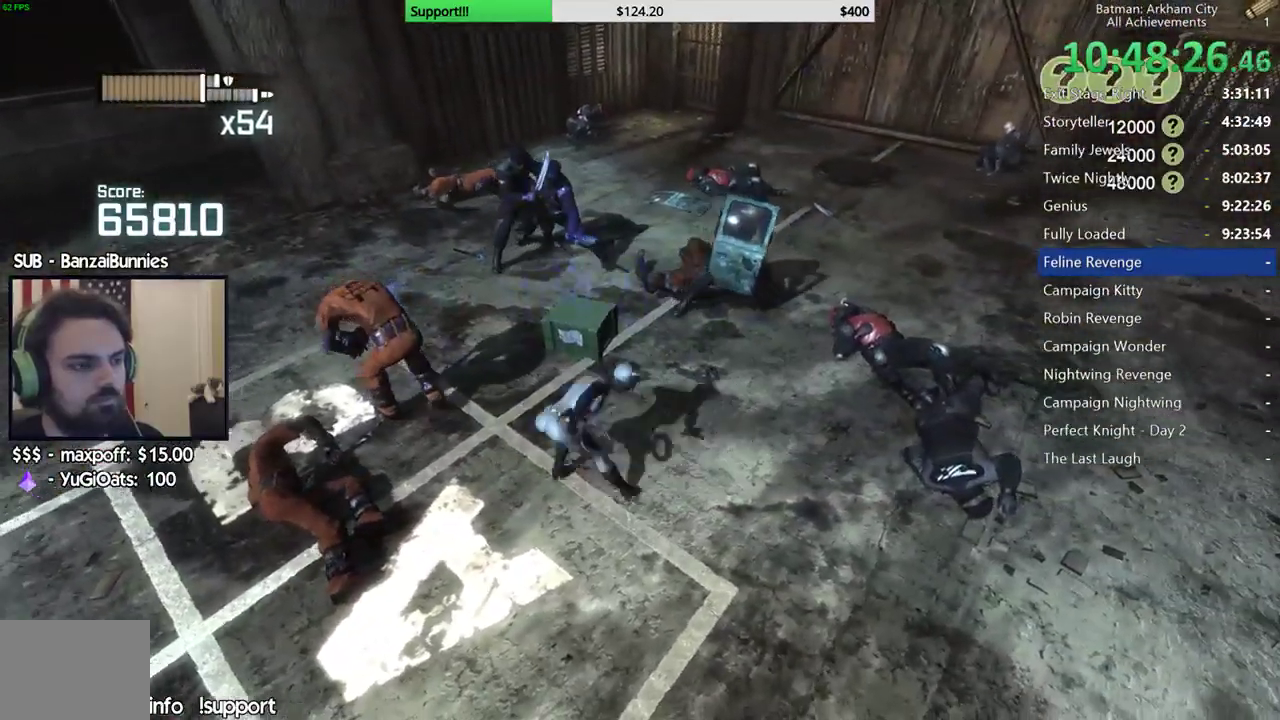
{"buttons": [], "left_stick": "up-right", "right_stick": "center", "events": [[33, "X", "down"], [100, "X", "up"], [267, "left_stick", "up-right"], [283, "right_stick", "right"], [467, "right_stick", "center"]]}
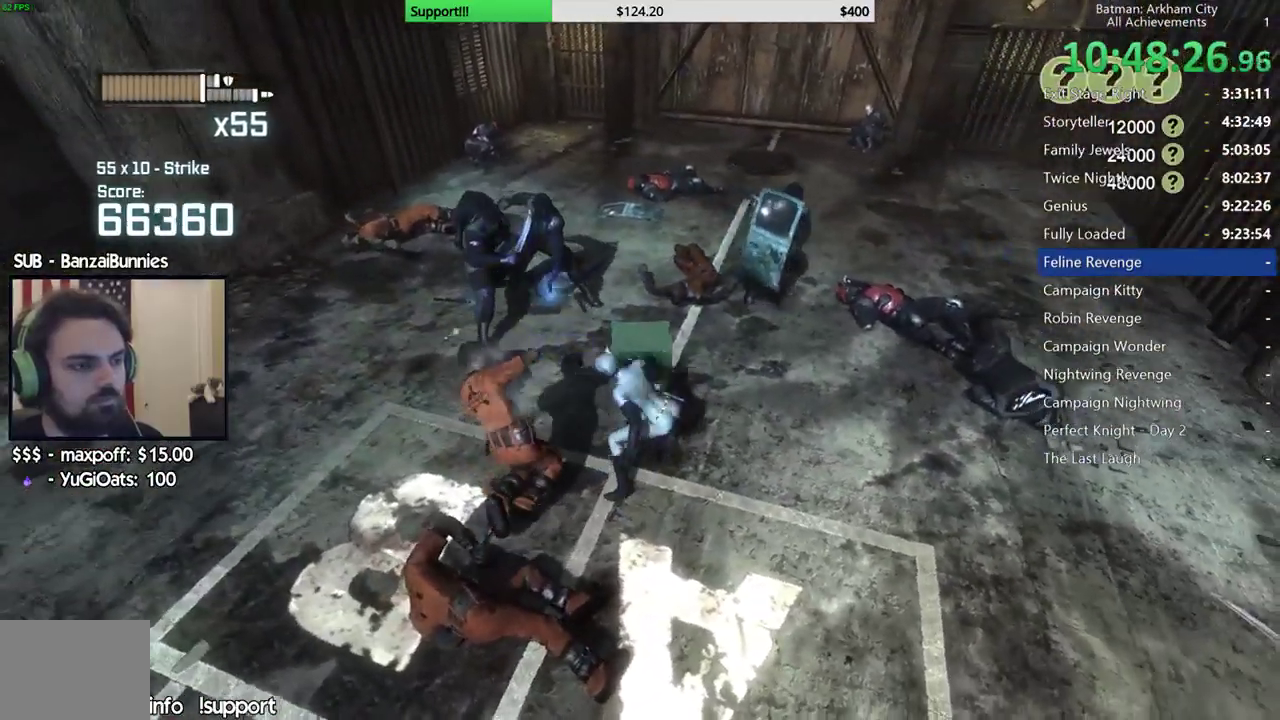
{"buttons": [], "left_stick": "up-right", "right_stick": "center", "events": [[33, "B", "down"], [150, "B", "up"]]}
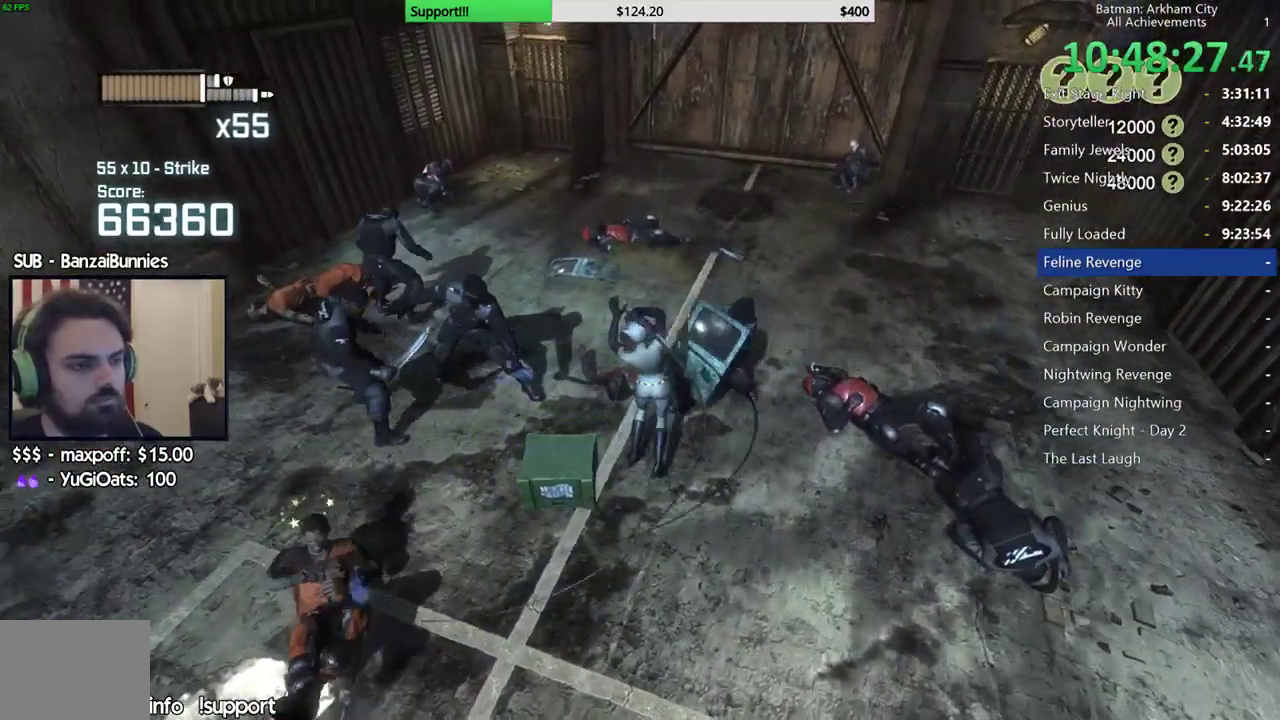
{"buttons": ["A"], "left_stick": "up-right", "right_stick": "center", "events": [[33, "A", "down"], [100, "A", "up"], [200, "A", "down"], [267, "A", "up"], [350, "A", "down"]]}
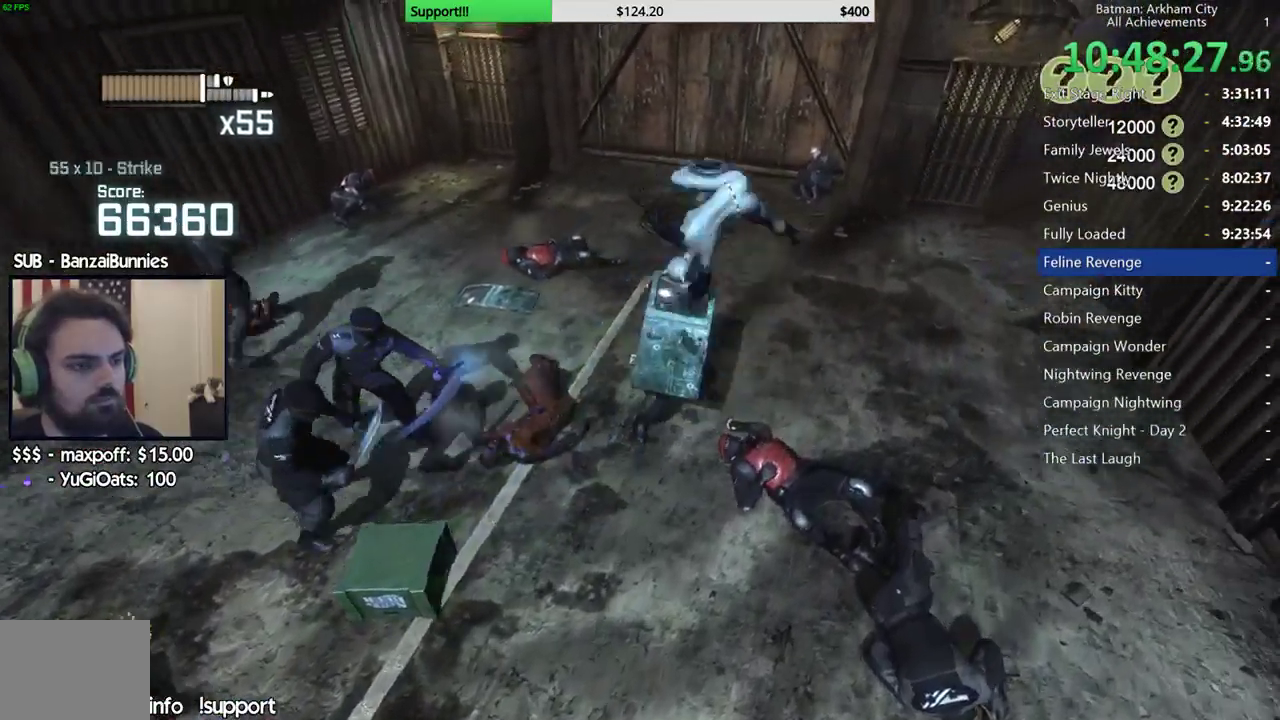
{"buttons": [], "left_stick": "up-right", "right_stick": "left", "events": [[100, "A", "up"], [250, "right_stick", "down-left"], [367, "right_stick", "left"]]}
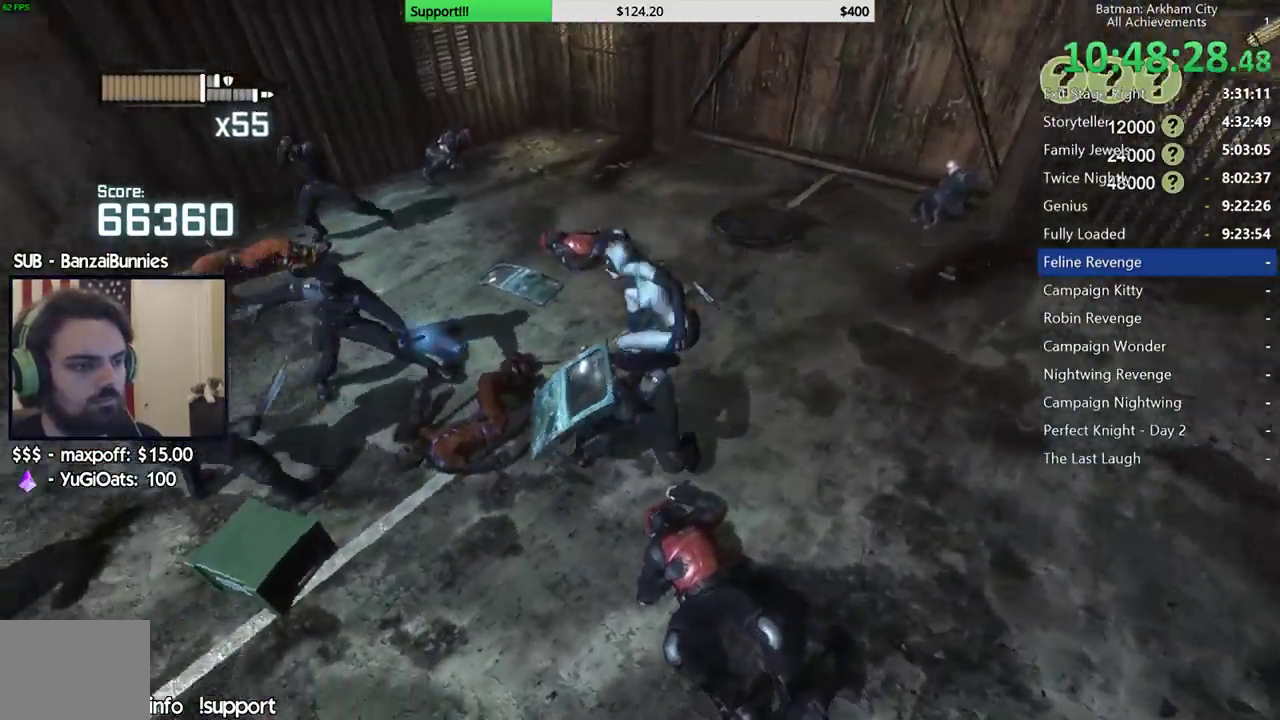
{"buttons": [], "left_stick": "center", "right_stick": "center", "events": [[367, "left_stick", "center"], [400, "right_stick", "center"]]}
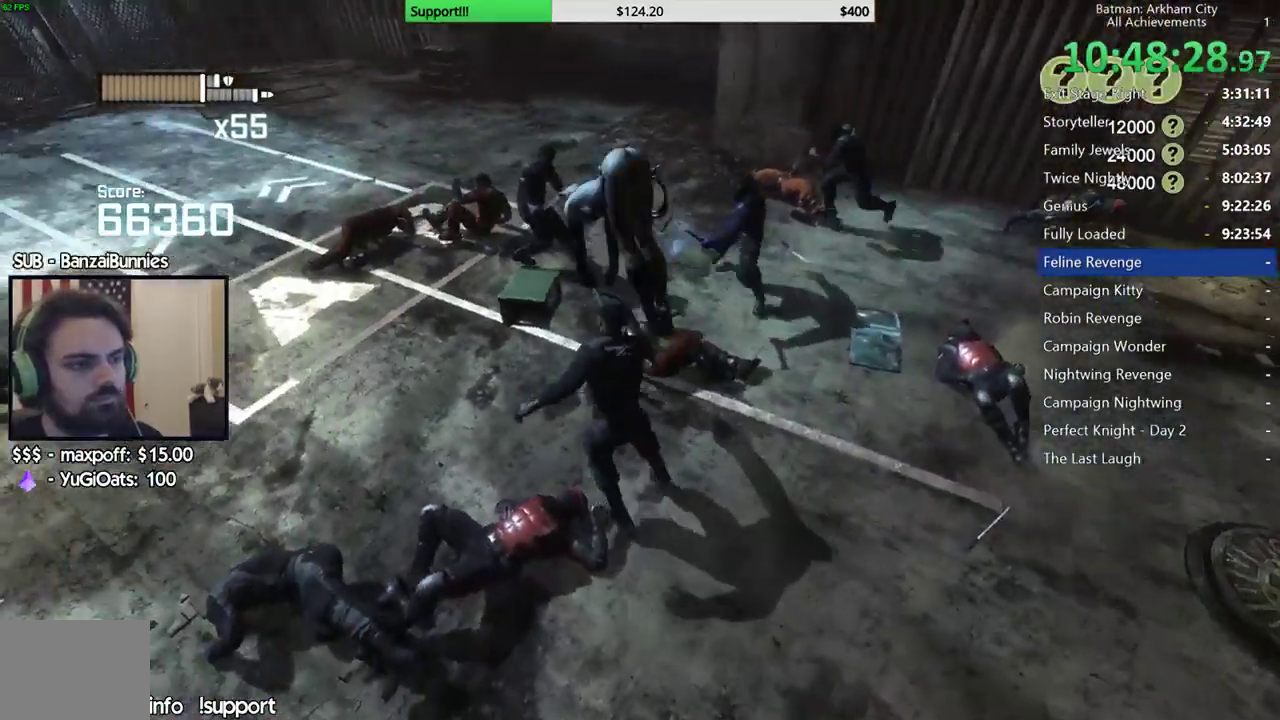
{"buttons": [], "left_stick": "center", "right_stick": "center", "events": []}
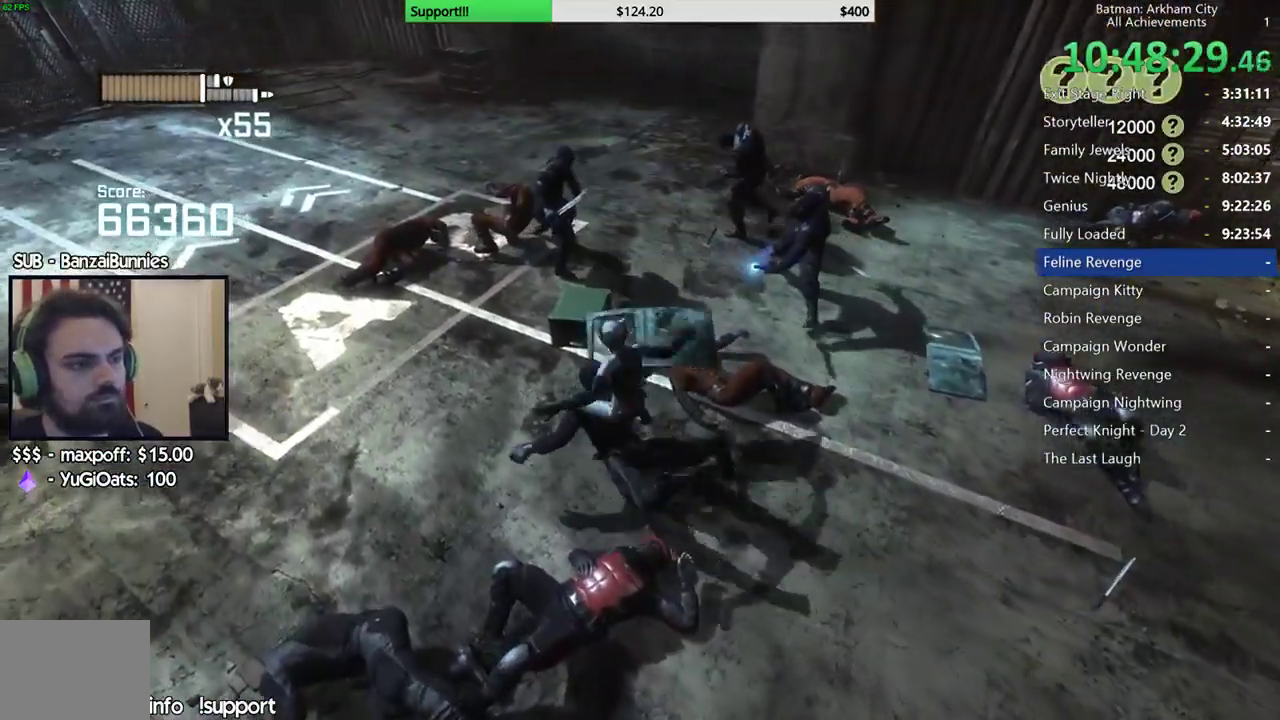
{"buttons": ["X"], "left_stick": "up", "right_stick": "center", "events": [[100, "right_stick", "up"], [300, "left_stick", "up"], [300, "right_stick", "center"], [417, "X", "down"]]}
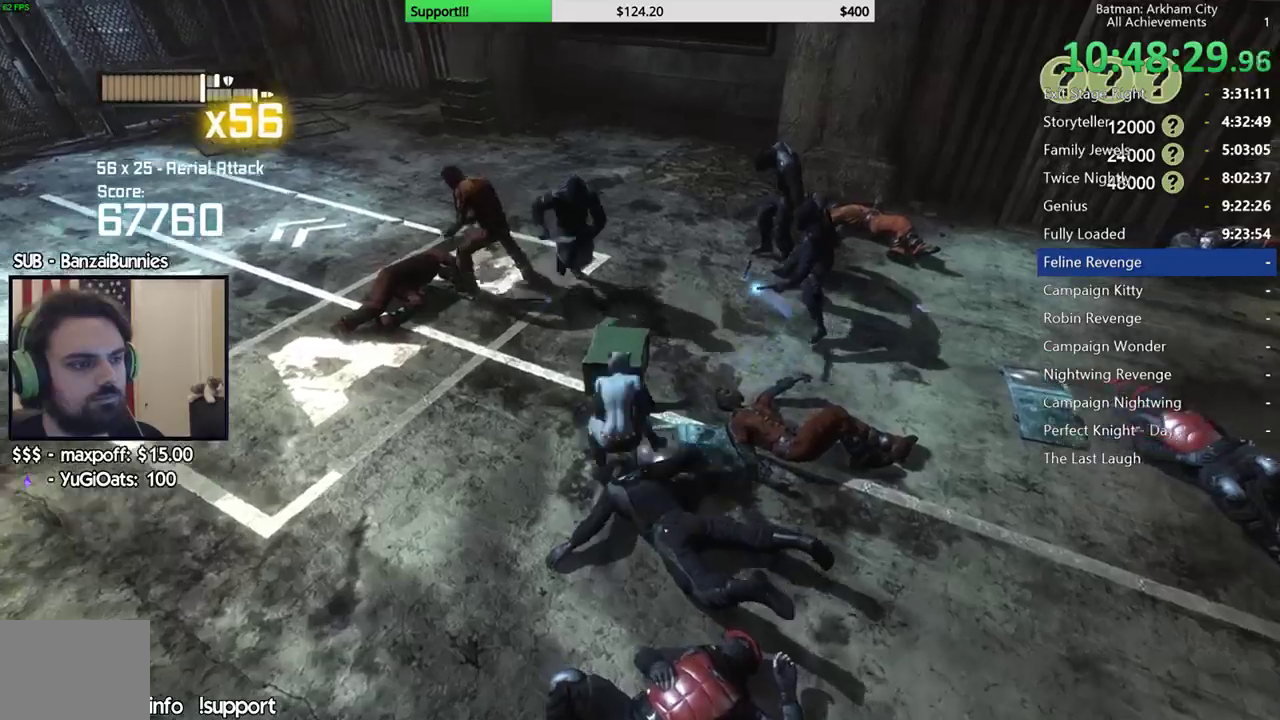
{"buttons": [], "left_stick": "left", "right_stick": "center", "events": [[33, "X", "up"], [100, "left_stick", "up-left"], [367, "left_stick", "left"]]}
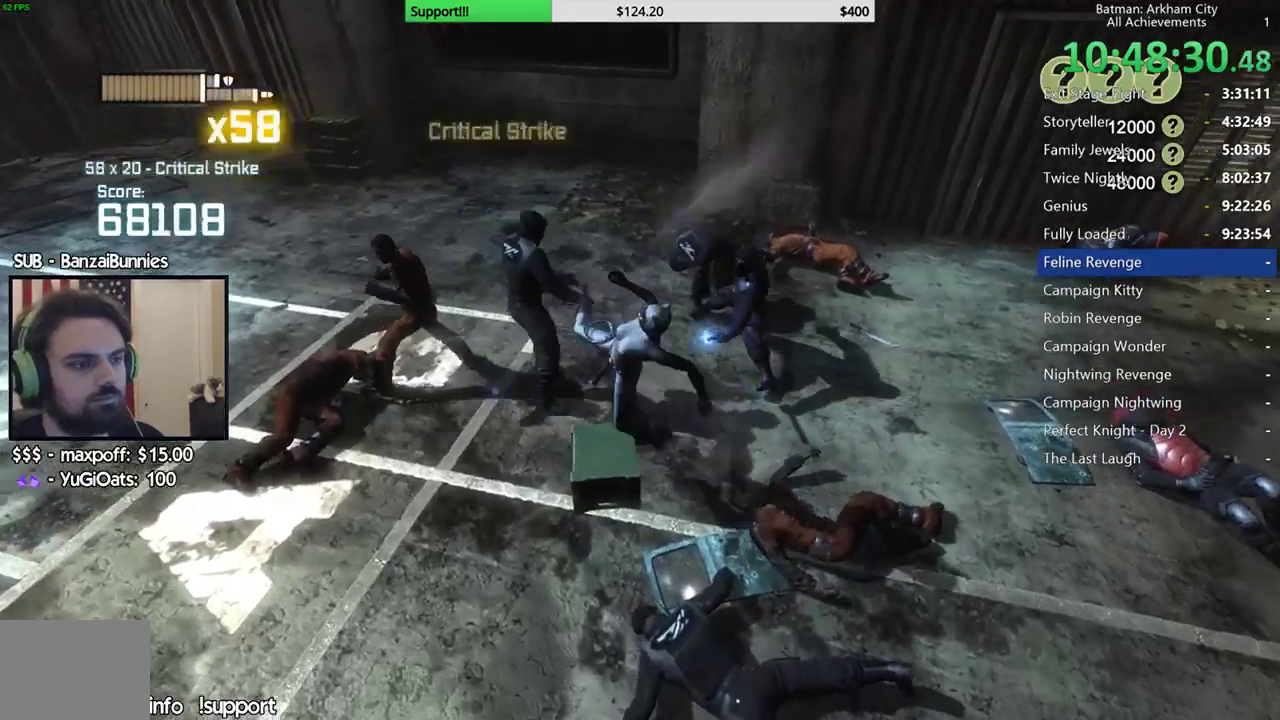
{"buttons": [], "left_stick": "up-right", "right_stick": "center", "events": [[133, "left_stick", "up-right"], [150, "B", "down"], [150, "Y", "down"], [333, "B", "up"], [333, "Y", "up"]]}
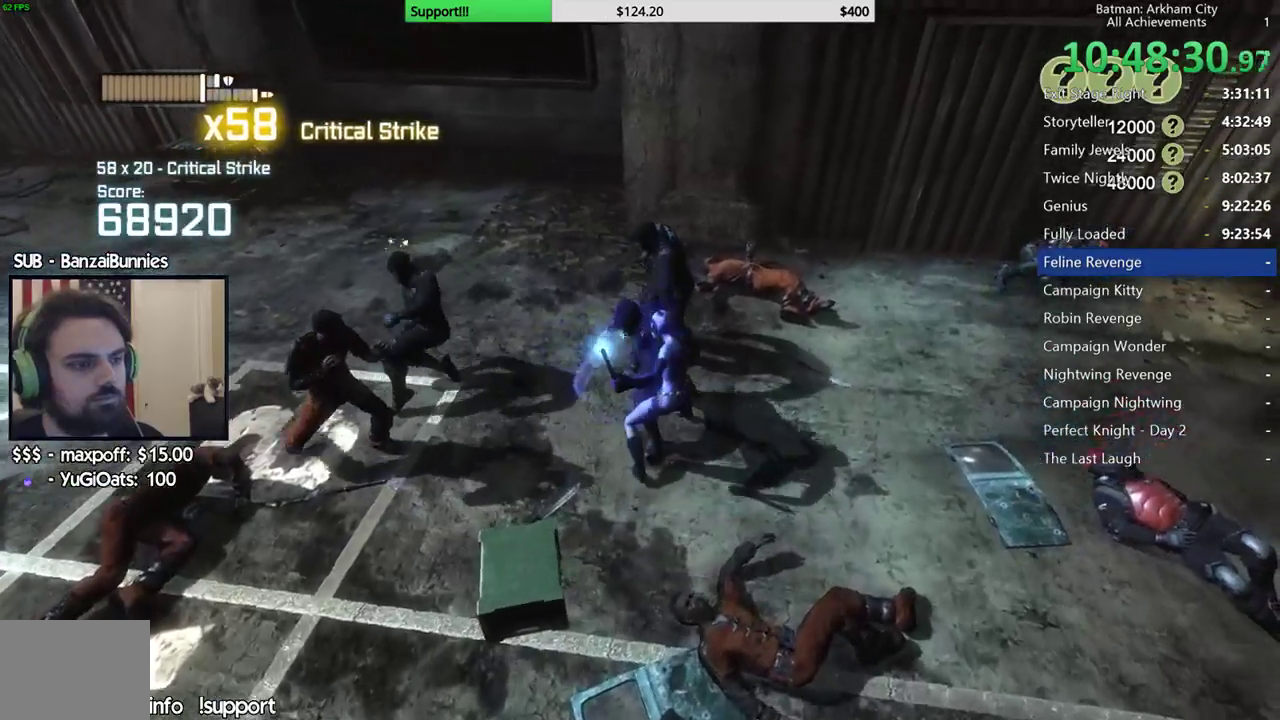
{"buttons": [], "left_stick": "up-right", "right_stick": "center", "events": [[200, "right_stick", "left"], [317, "right_stick", "center"]]}
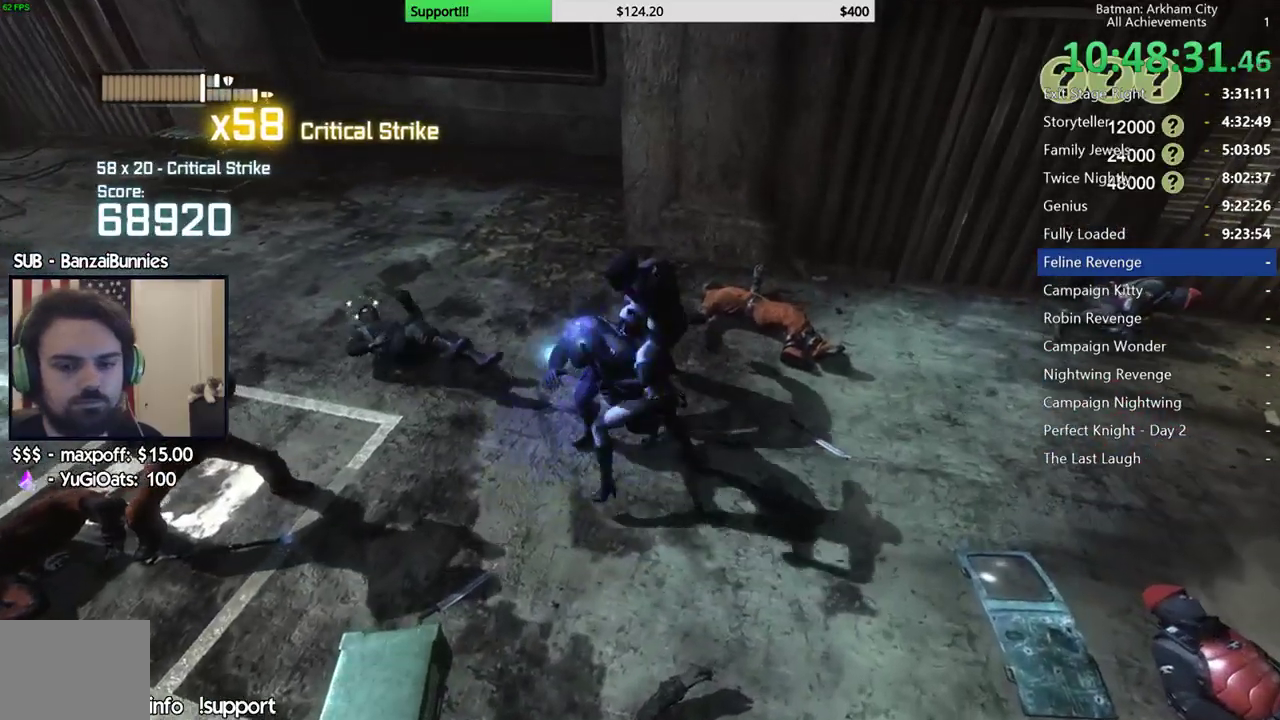
{"buttons": [], "left_stick": "center", "right_stick": "center", "events": [[83, "right_stick", "down-left"], [250, "left_stick", "center"], [317, "right_stick", "center"]]}
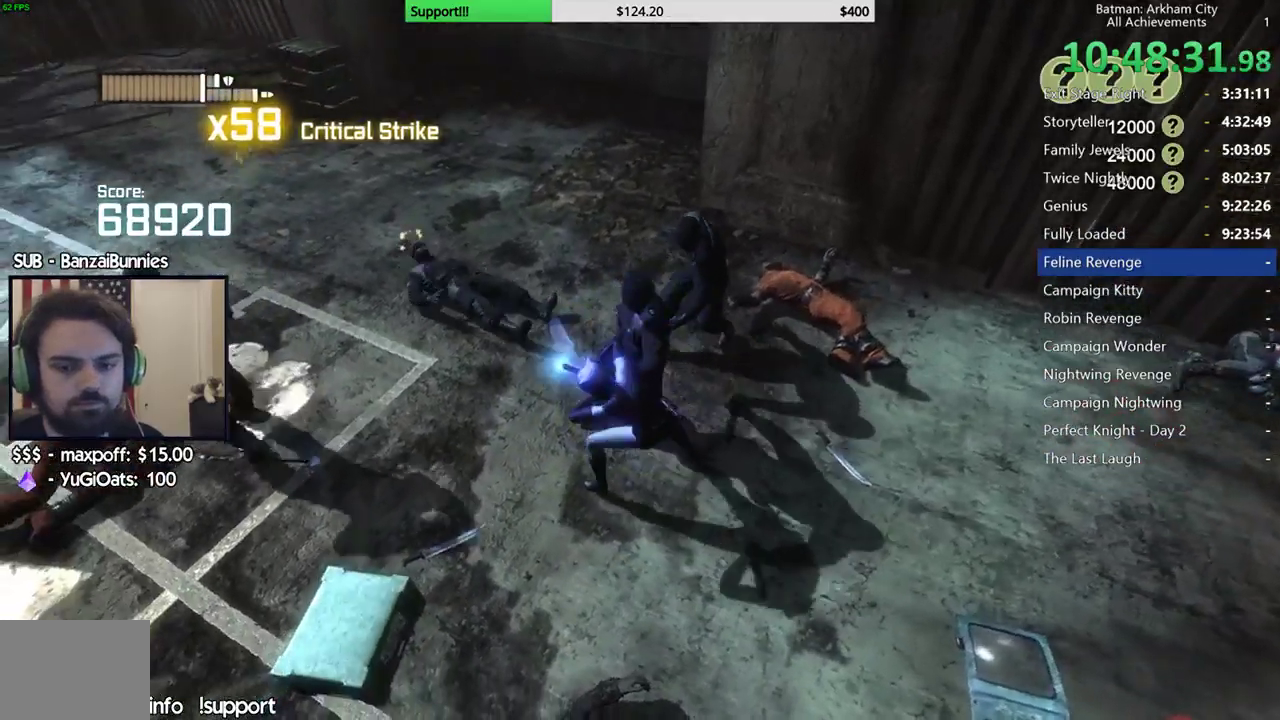
{"buttons": [], "left_stick": "center", "right_stick": "left", "events": [[67, "right_stick", "left"], [250, "right_stick", "center"], [417, "right_stick", "left"]]}
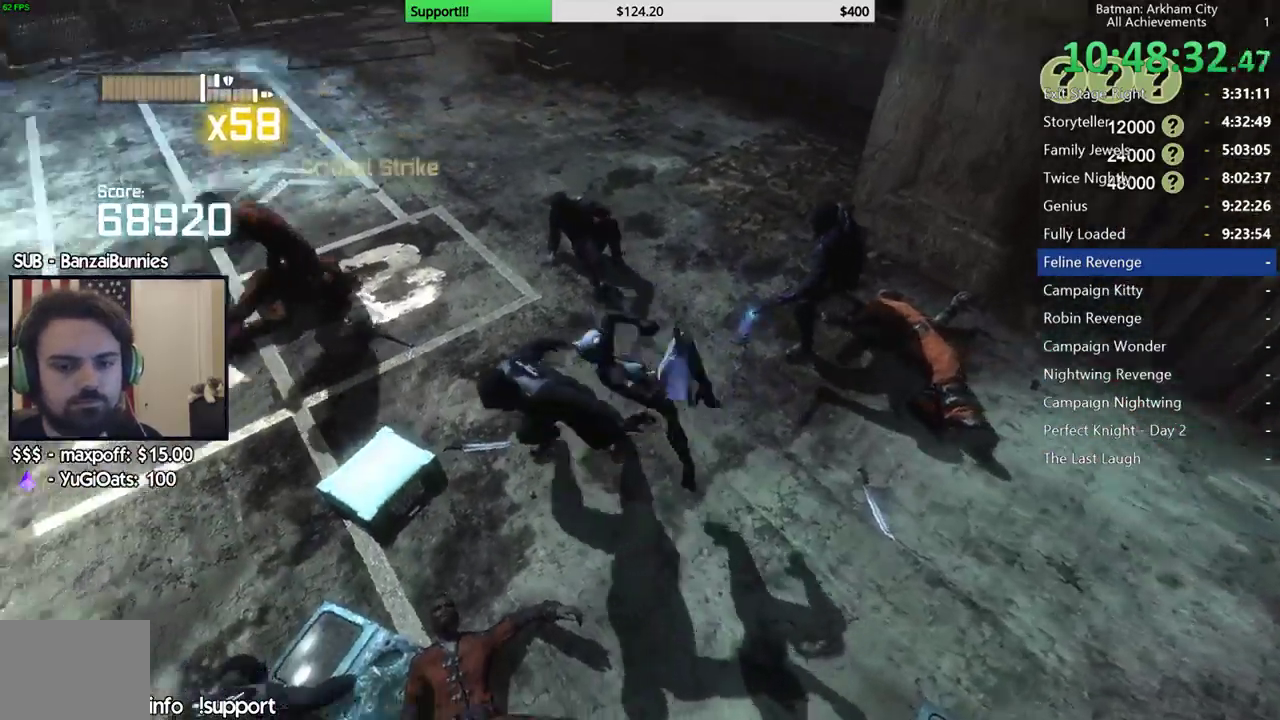
{"buttons": [], "left_stick": "right", "right_stick": "center", "events": [[283, "right_stick", "center"], [467, "left_stick", "right"]]}
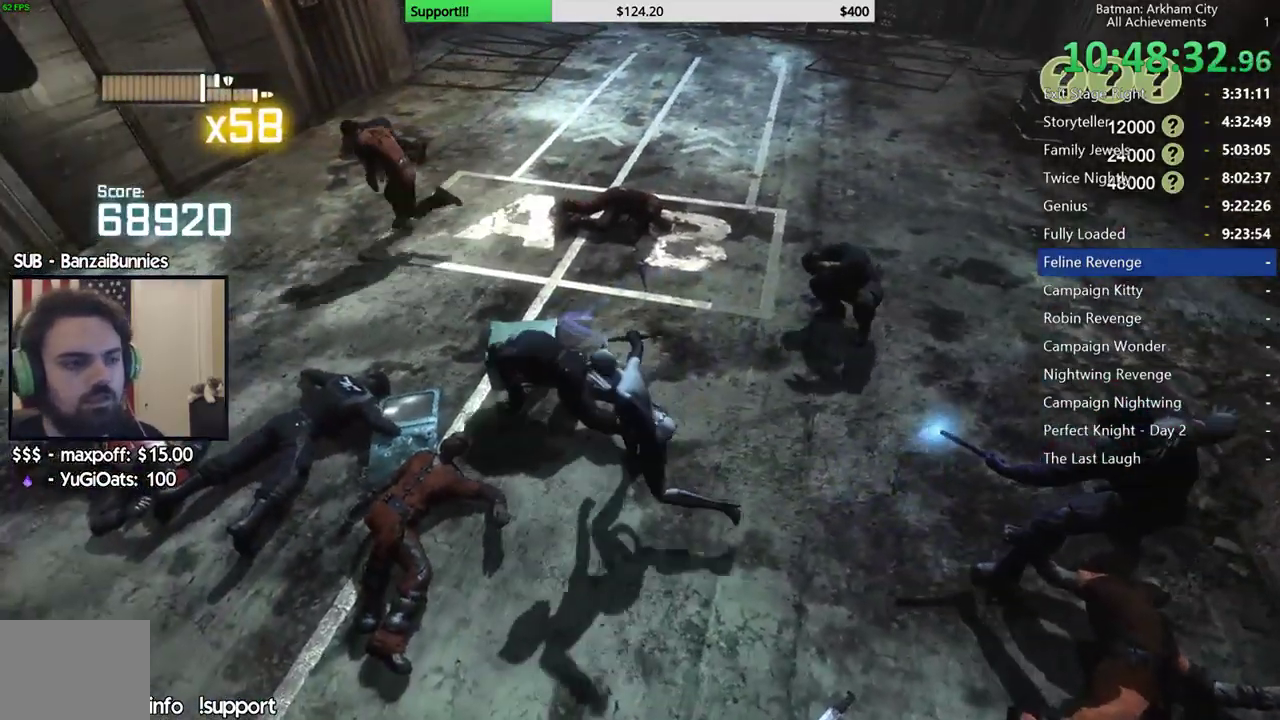
{"buttons": [], "left_stick": "up-right", "right_stick": "center", "events": [[467, "left_stick", "up-right"]]}
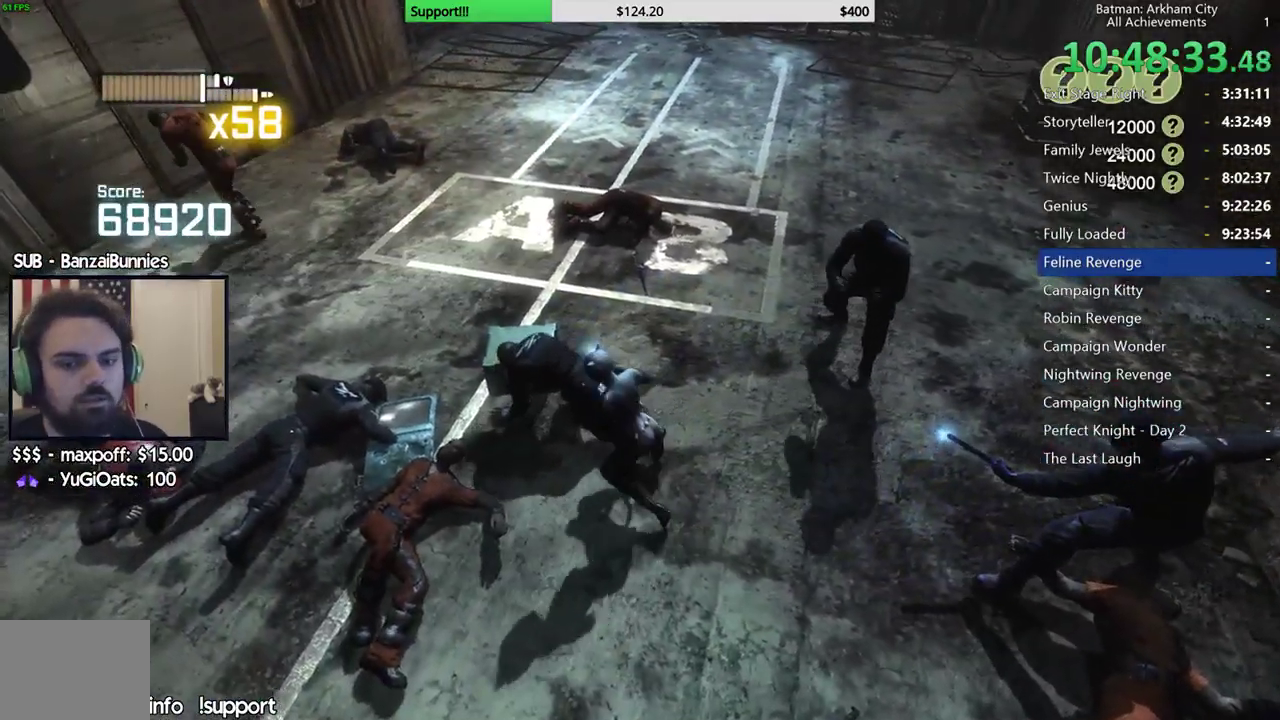
{"buttons": ["X"], "left_stick": "up-right", "right_stick": "center", "events": [[417, "X", "down"]]}
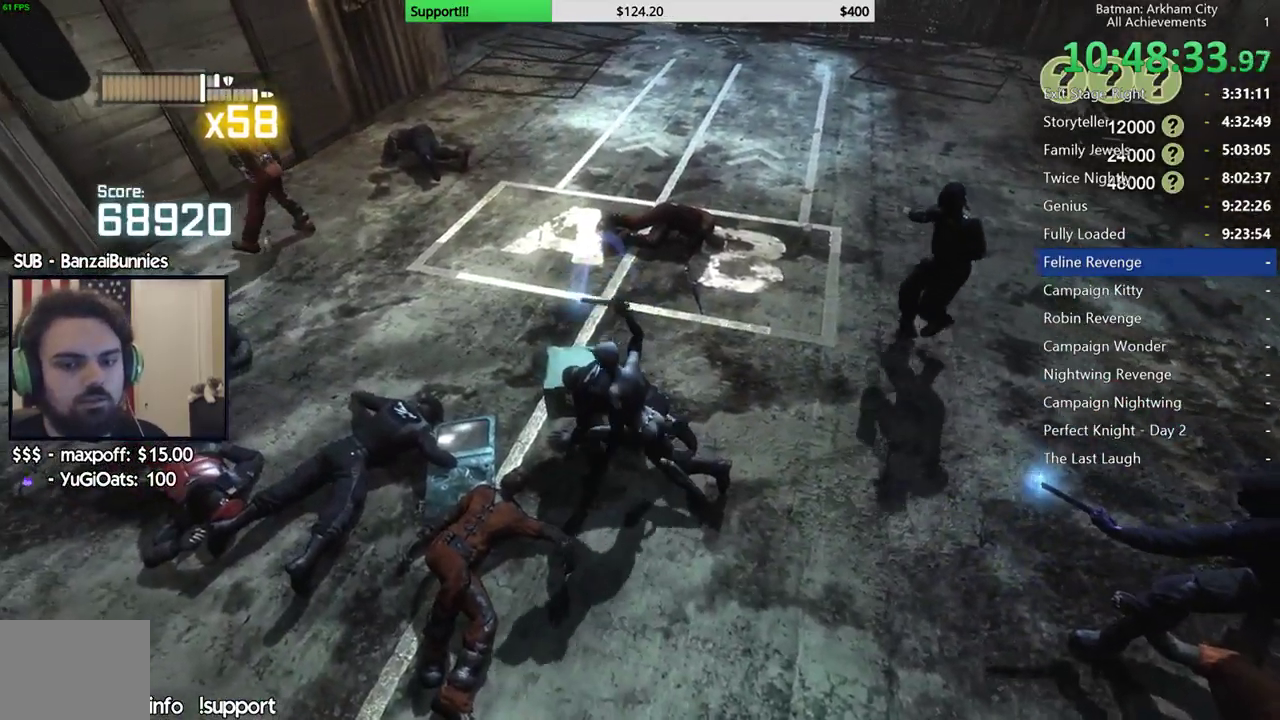
{"buttons": ["X"], "left_stick": "up-right", "right_stick": "center", "events": [[17, "X", "up"], [100, "X", "down"], [200, "X", "up"], [267, "X", "down"], [367, "X", "up"], [433, "X", "down"]]}
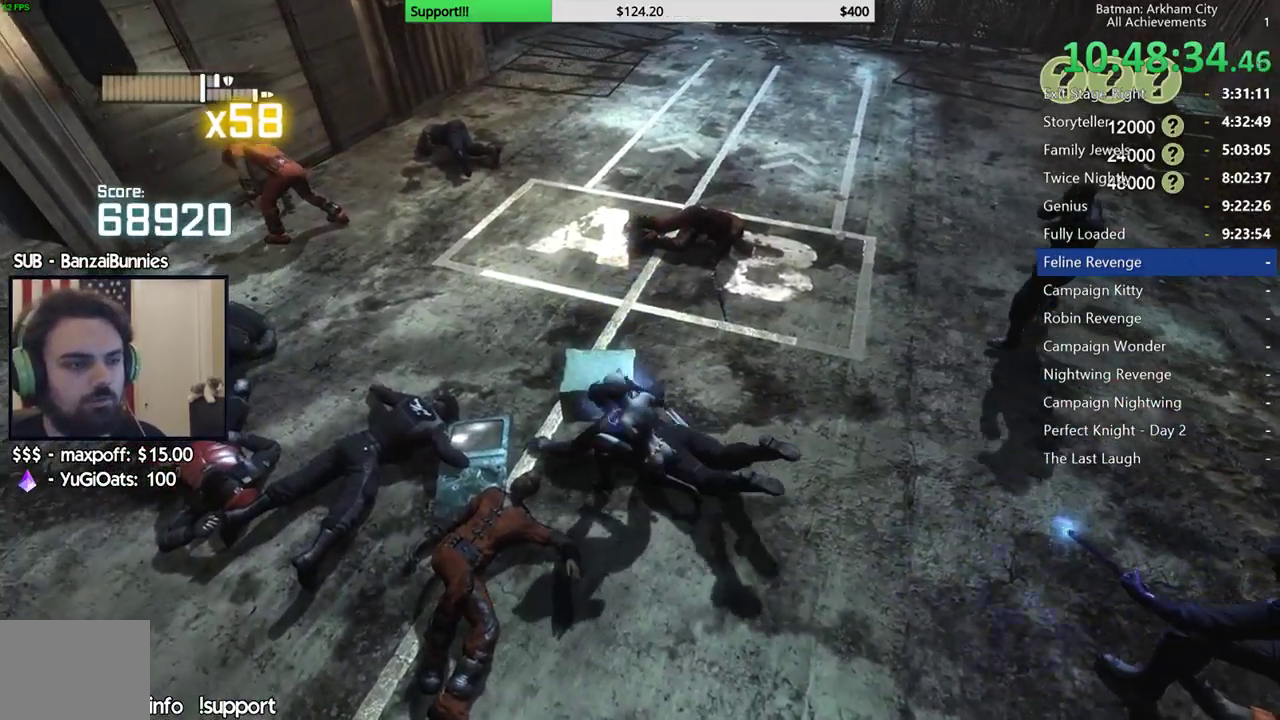
{"buttons": ["X"], "left_stick": "up-right", "right_stick": "center", "events": [[33, "X", "up"], [100, "X", "down"], [217, "X", "up"], [283, "X", "down"], [383, "X", "up"], [467, "X", "down"]]}
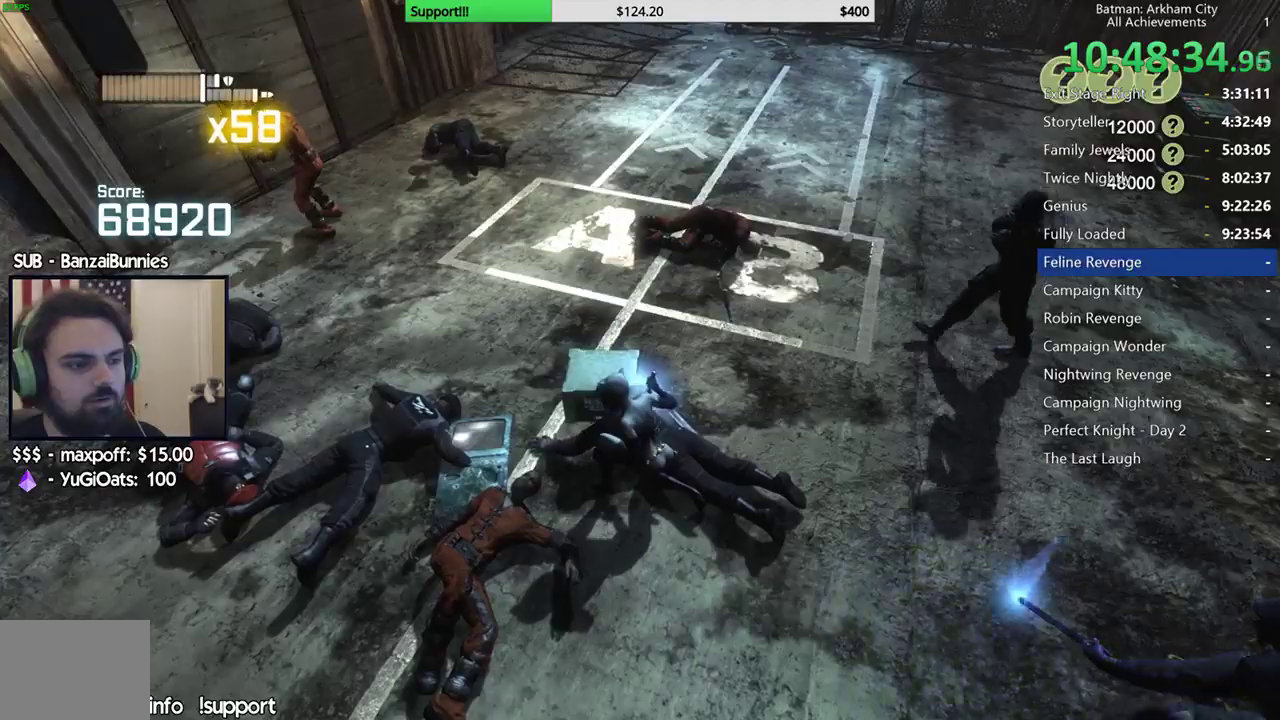
{"buttons": ["X"], "left_stick": "up-right", "right_stick": "center", "events": [[50, "X", "up"], [117, "X", "down"], [233, "X", "up"], [300, "X", "down"], [400, "X", "up"], [467, "X", "down"]]}
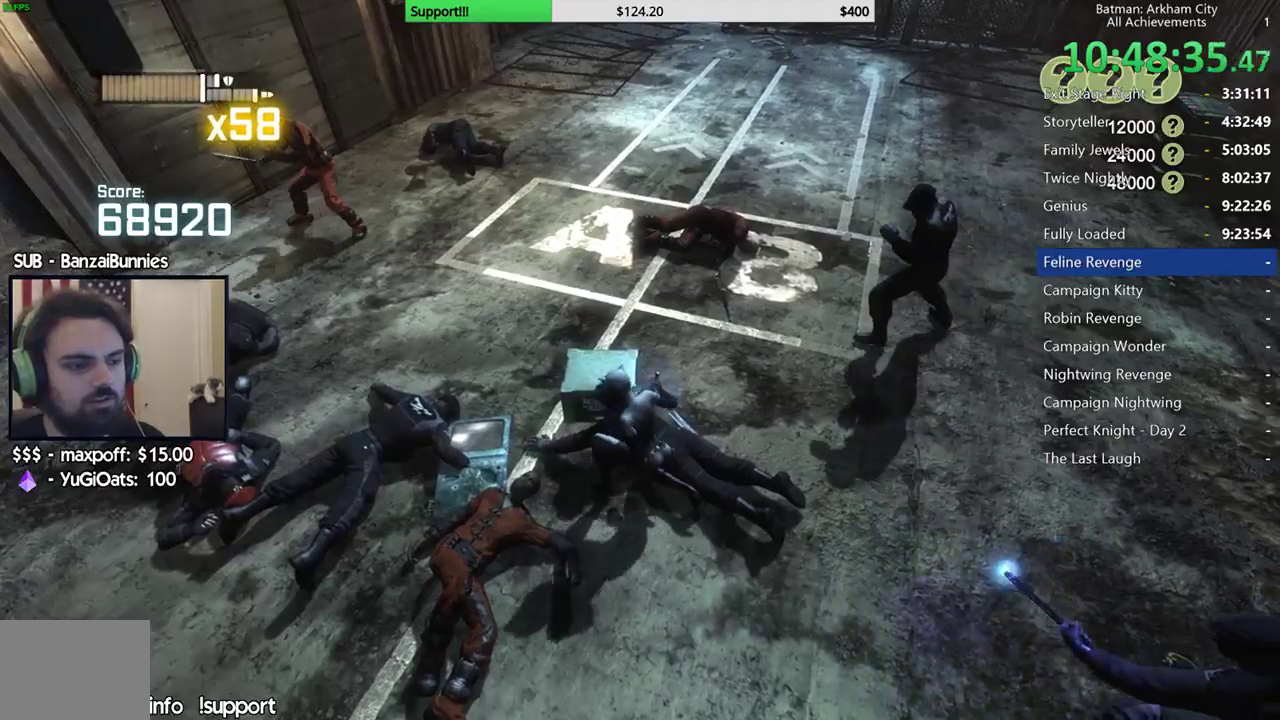
{"buttons": [], "left_stick": "up-right", "right_stick": "center"}
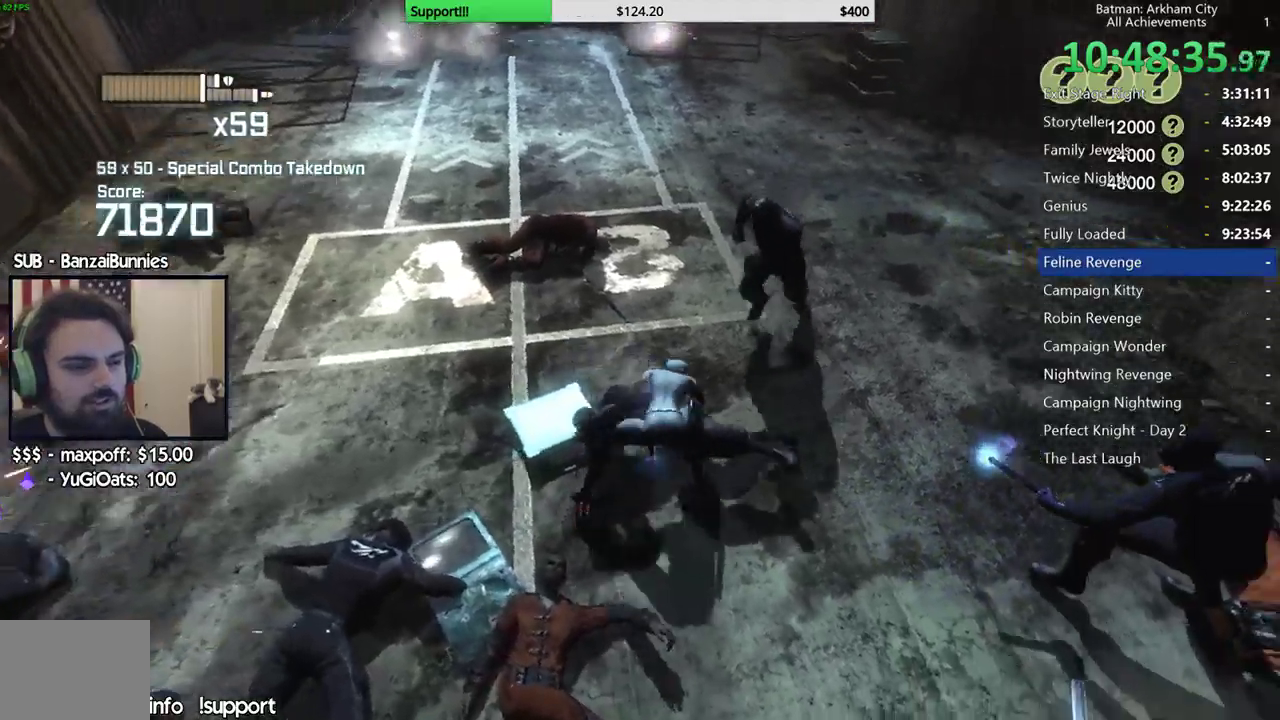
{"buttons": [], "left_stick": "up", "right_stick": "left", "events": [[17, "X", "down"], [117, "X", "up"], [200, "right_stick", "left"], [350, "left_stick", "up"]]}
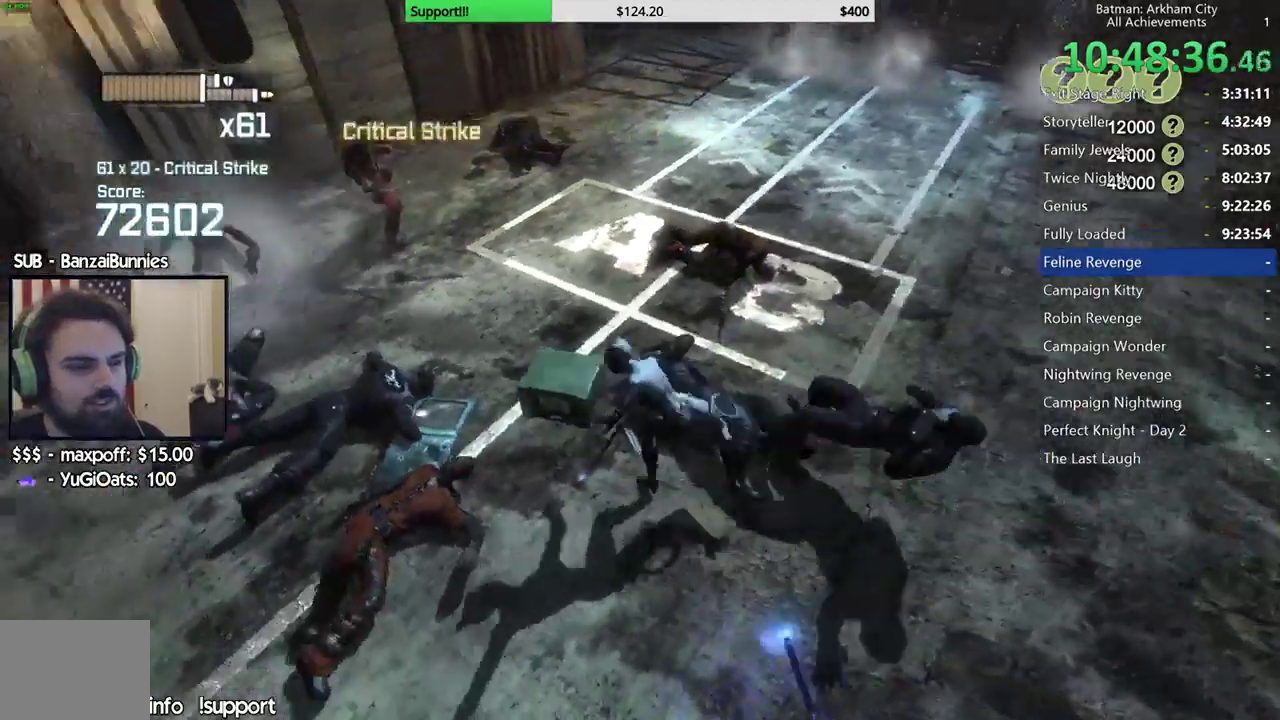
{"buttons": [], "left_stick": "up", "right_stick": "center", "events": [[100, "right_stick", "center"], [317, "X", "down"], [467, "X", "up"]]}
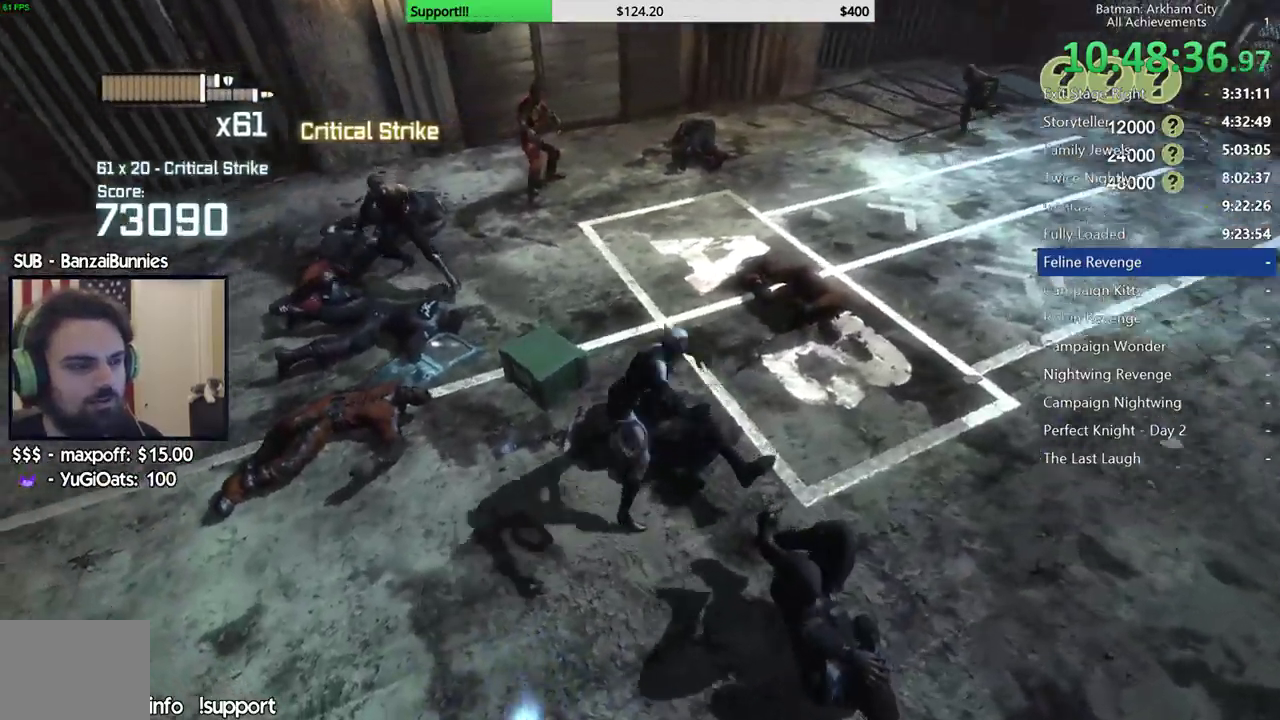
{"buttons": [], "left_stick": "up-left", "right_stick": "left", "events": [[183, "right_stick", "left"], [200, "left_stick", "up-left"], [400, "left_stick", "up"], [500, "left_stick", "up-left"]]}
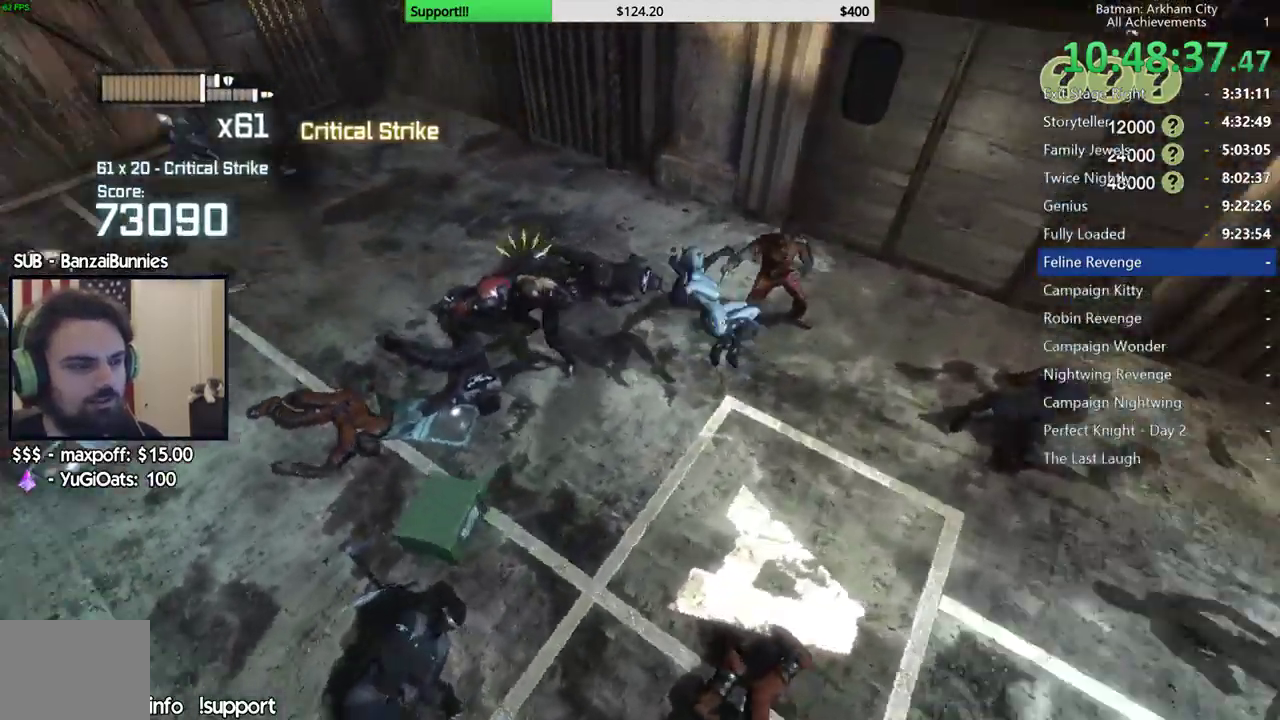
{"buttons": [], "left_stick": "up-left", "right_stick": "center", "events": [[233, "right_stick", "center"], [317, "B", "down"], [417, "B", "up"]]}
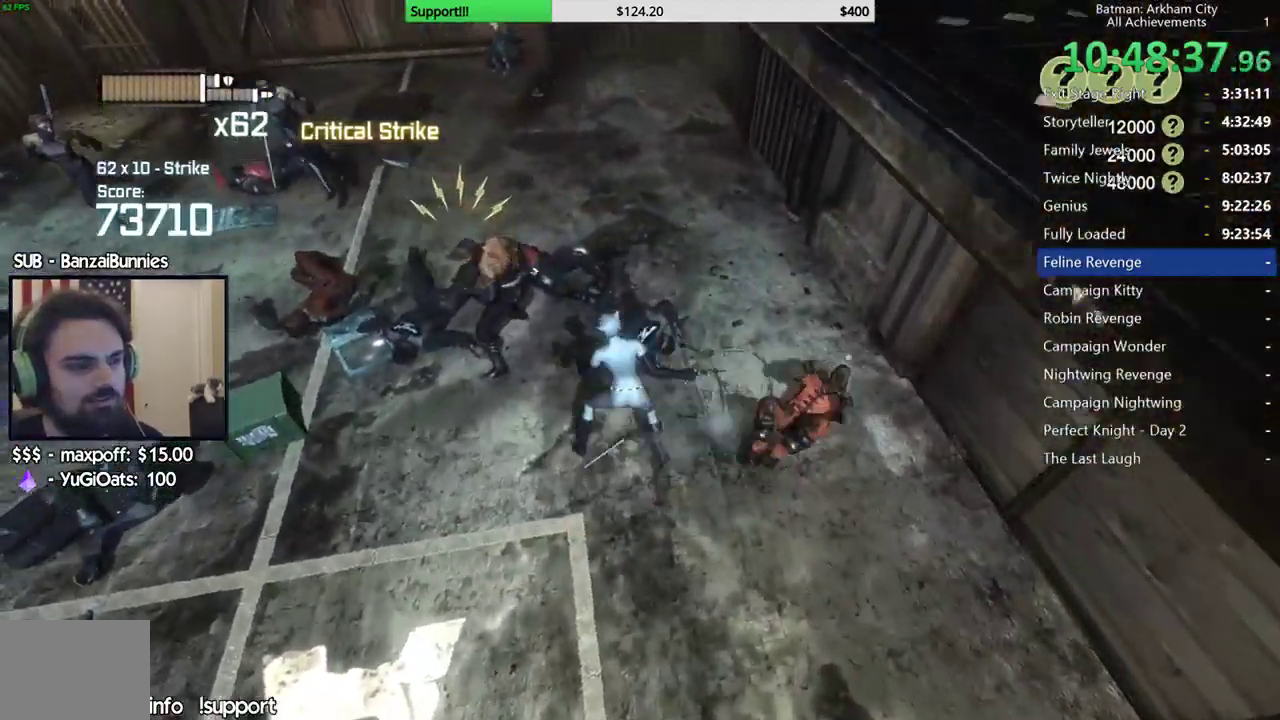
{"buttons": [], "left_stick": "up", "right_stick": "center", "events": [[133, "right_stick", "left"], [183, "left_stick", "up"], [300, "right_stick", "center"], [383, "X", "down"], [467, "X", "up"]]}